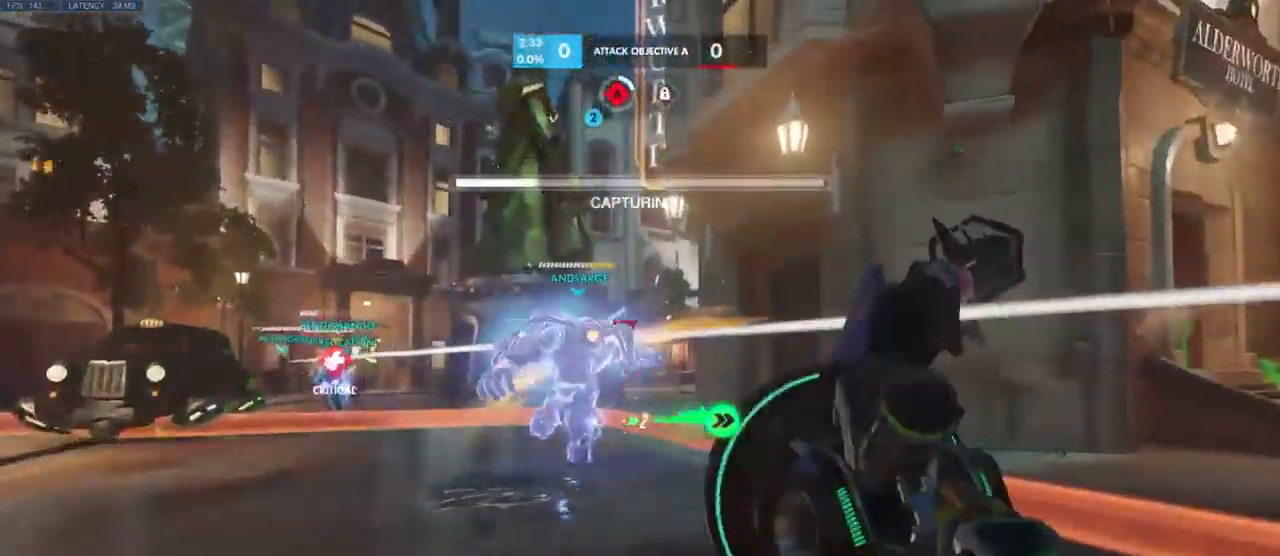
Gameplay with keyboard and mouse; each line is a JSON object with the keys and mouse buttons held at the frame after it. "events" lists presses ("down") and releases ("up") of "a", "ctrl", "d", "e", "q", "s", "shift", "space", "w", "mouse_left", "mouse_right", "mouse_mb4" and "mouse_mb5" between this image and that frame as [ms after this image, input, new state], when the widget could be followed in between. "mouse_left", "mouse_right", "mouse_mb4", "mouse_mb5" = the "left", "right", "mb4", "mb5" buttons of the "mouse" list. No other keys are recorded. Mouse movement is not recorded. Not read: mouse_wheel.
{"keys": ["a"], "mouse": ["left"], "events": [[400, "w", "up"]]}
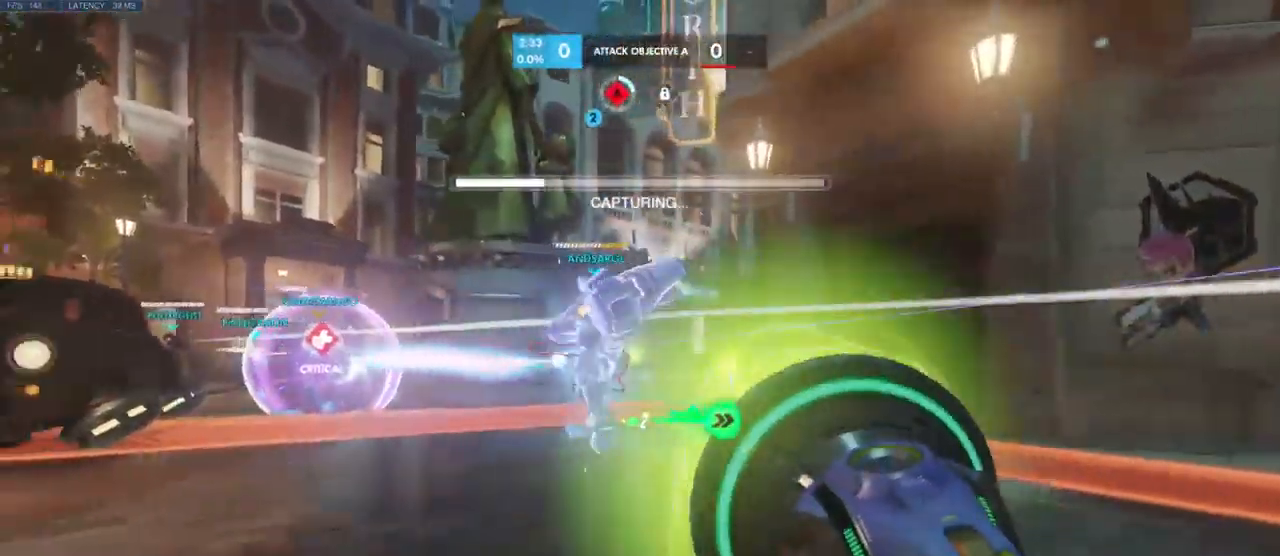
{"keys": ["a", "w"], "mouse": ["left"], "events": [[200, "w", "down"]]}
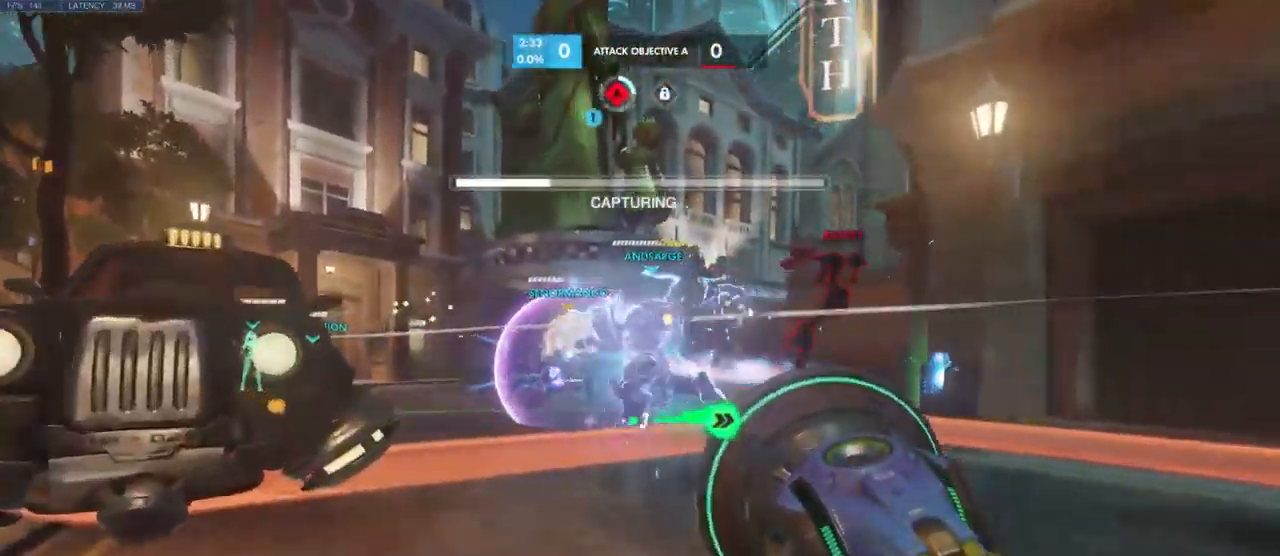
{"keys": ["a"], "mouse": [], "events": [[200, "shift", "down"], [334, "mouse_left", "up"], [367, "shift", "up"], [400, "w", "up"]]}
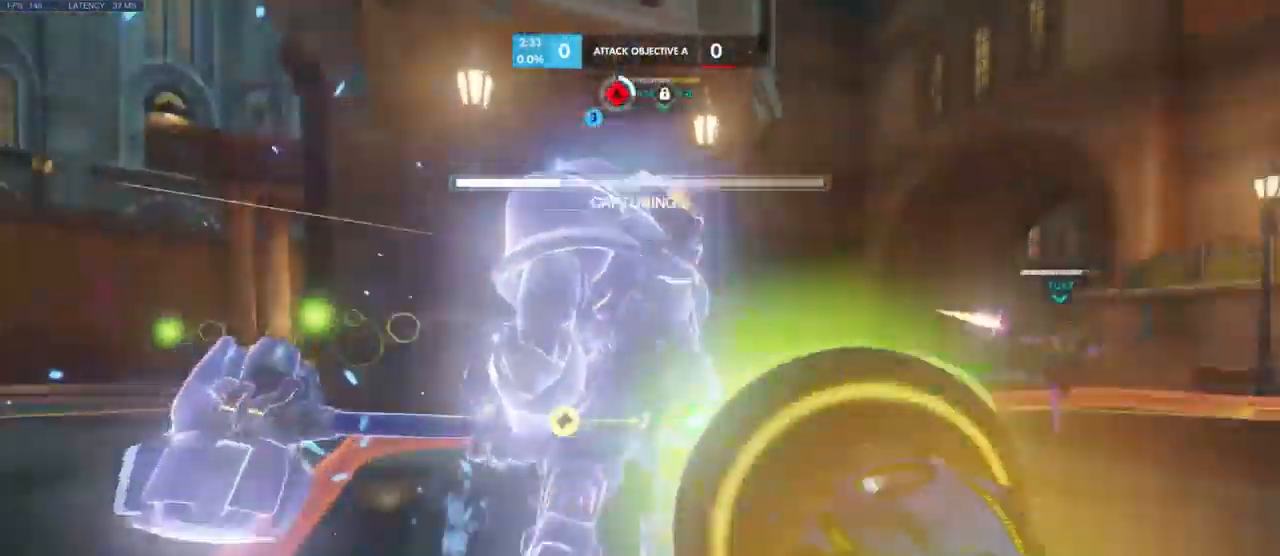
{"keys": ["a", "w"], "mouse": ["left"], "events": [[217, "w", "down"], [234, "mouse_left", "down"], [267, "mouse_right", "down"], [434, "mouse_right", "up"]]}
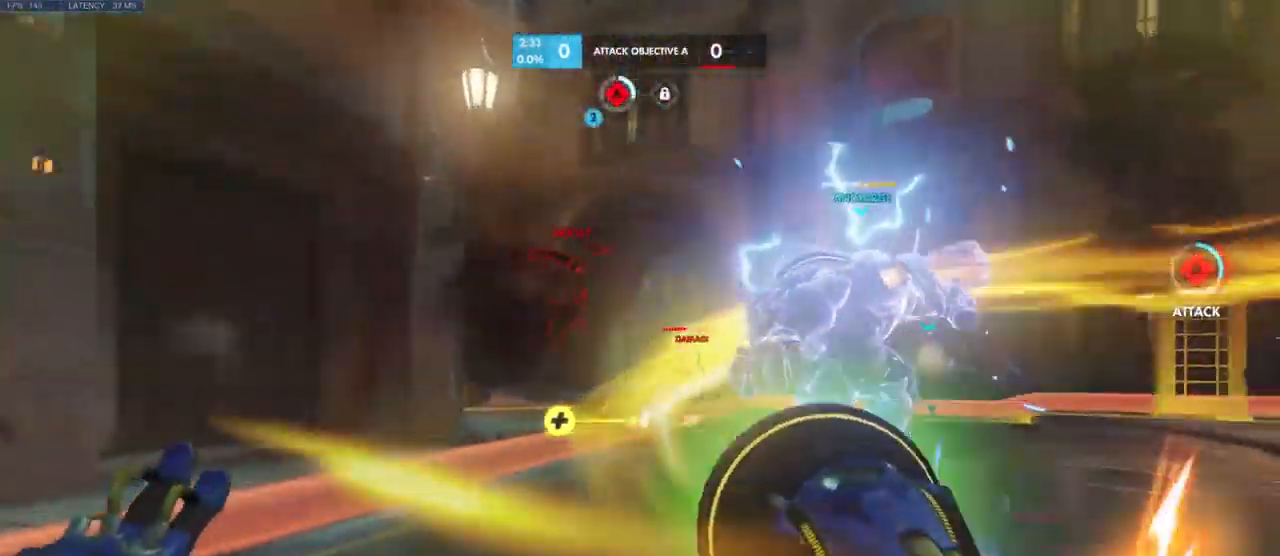
{"keys": ["a"], "mouse": ["left"], "events": [[284, "w", "up"]]}
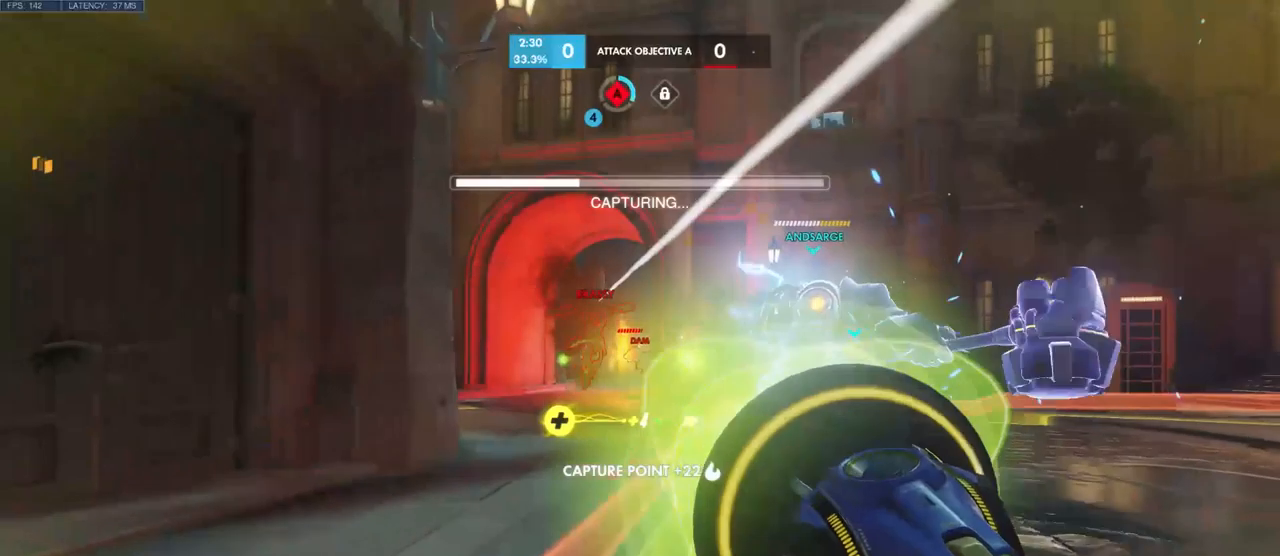
{"keys": ["a"], "mouse": ["left"], "events": [[166, "w", "down"], [316, "a", "up"], [450, "a", "down"], [450, "w", "up"]]}
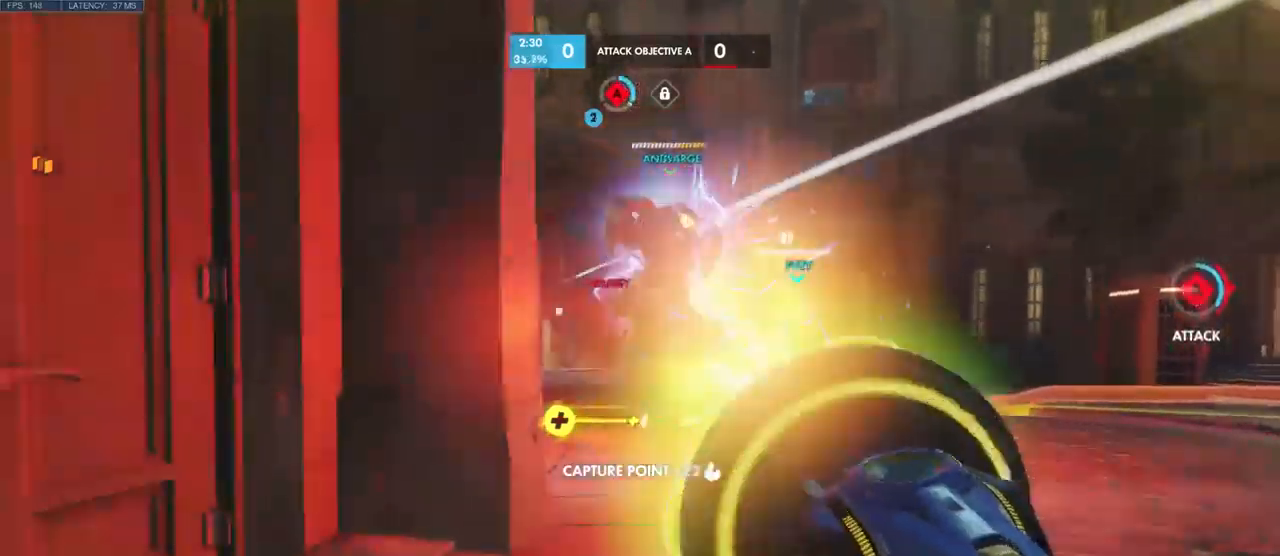
{"keys": ["d", "w"], "mouse": ["left"], "events": [[150, "a", "up"], [150, "w", "down"], [183, "d", "down"]]}
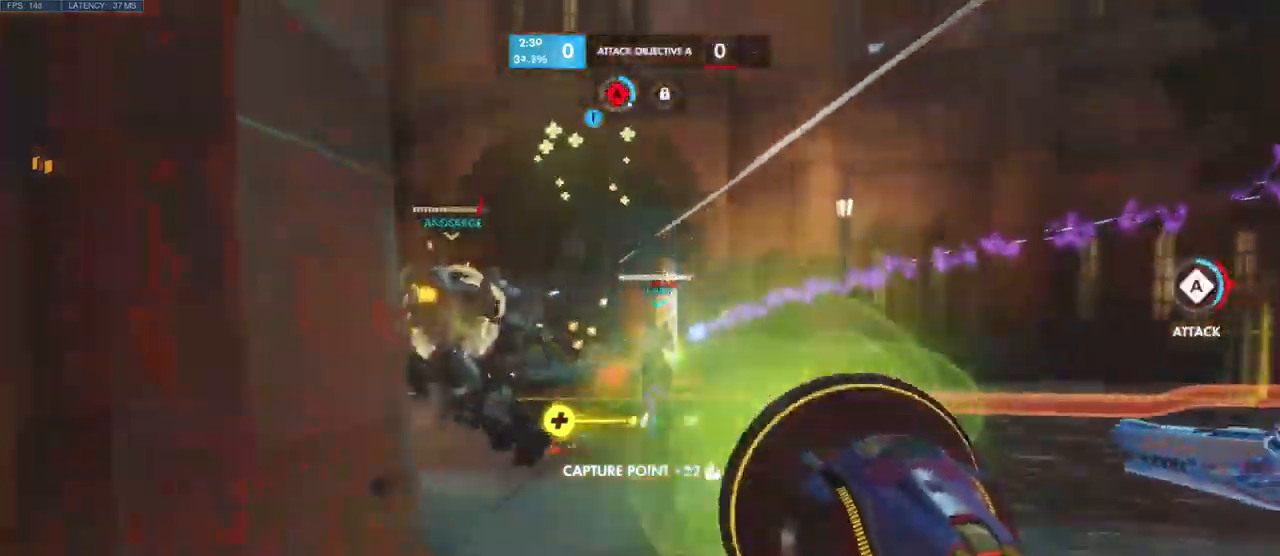
{"keys": ["d", "w"], "mouse": ["left"], "events": [[83, "w", "up"], [316, "w", "down"]]}
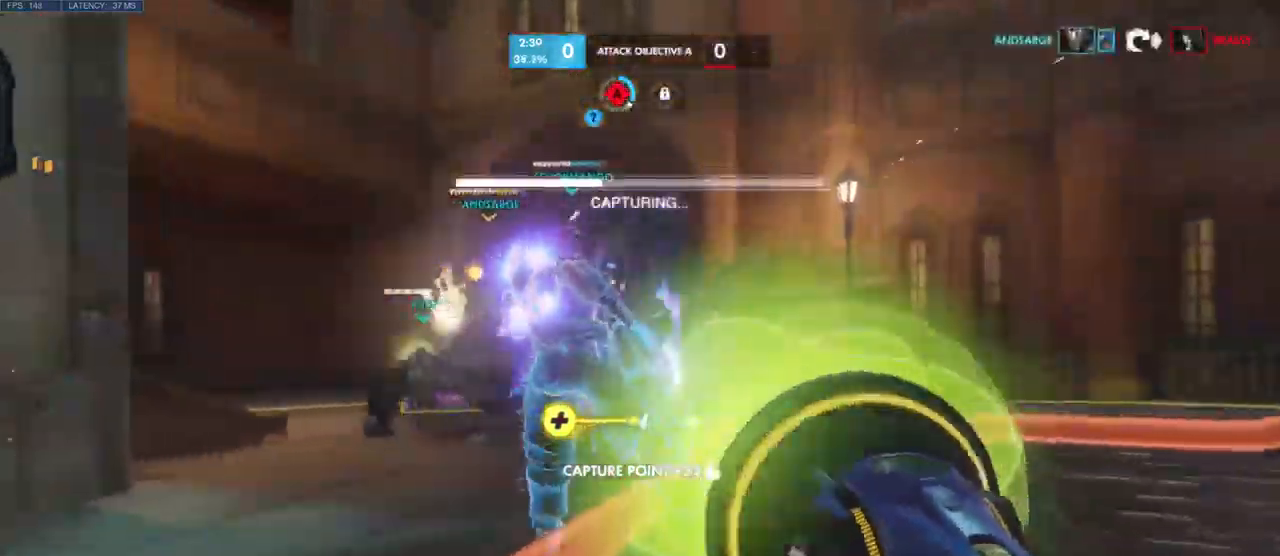
{"keys": ["d", "w"], "mouse": [], "events": [[100, "d", "up"], [116, "mouse_left", "up"], [300, "space", "down"], [450, "d", "down"], [450, "space", "up"]]}
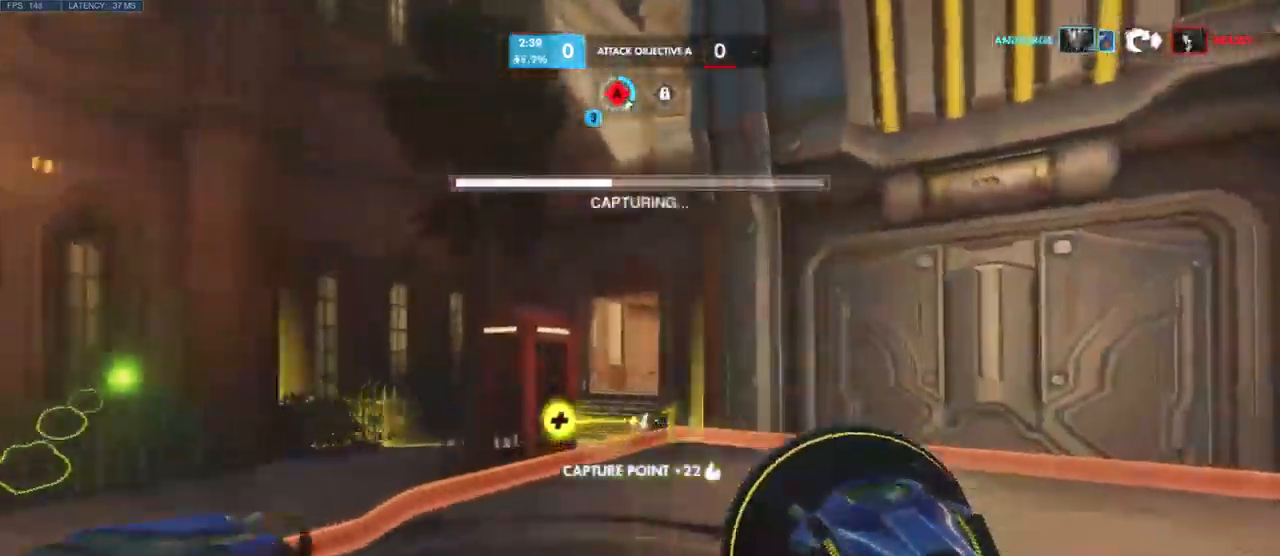
{"keys": ["d", "w"], "mouse": [], "events": [[116, "w", "up"], [383, "w", "down"]]}
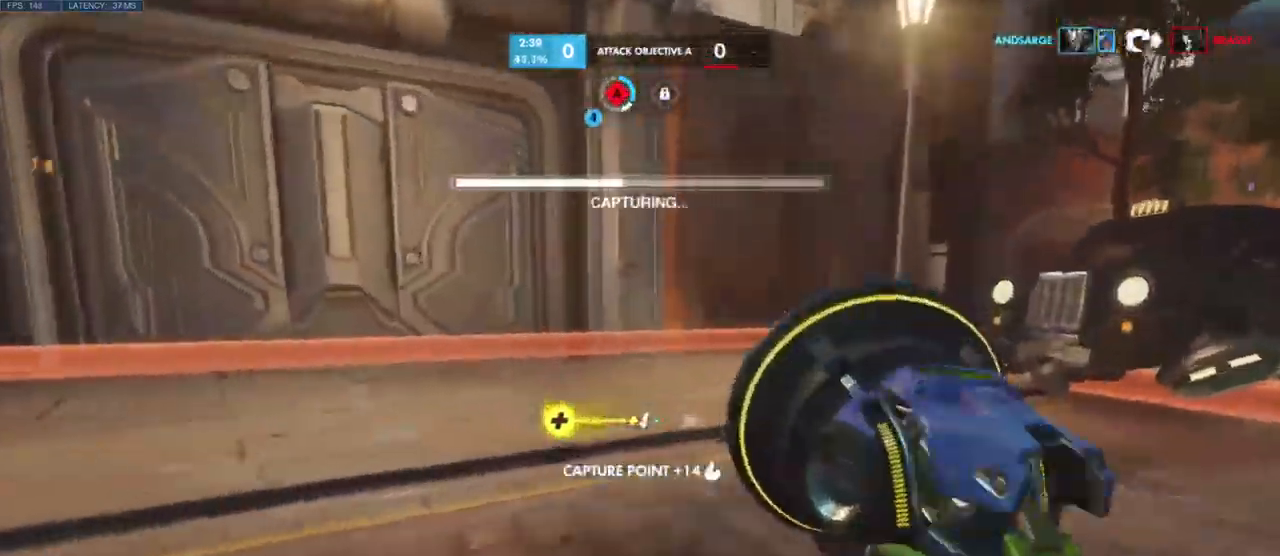
{"keys": ["d", "w"], "mouse": [], "events": [[183, "w", "up"], [316, "space", "down"], [333, "w", "down"], [450, "space", "up"]]}
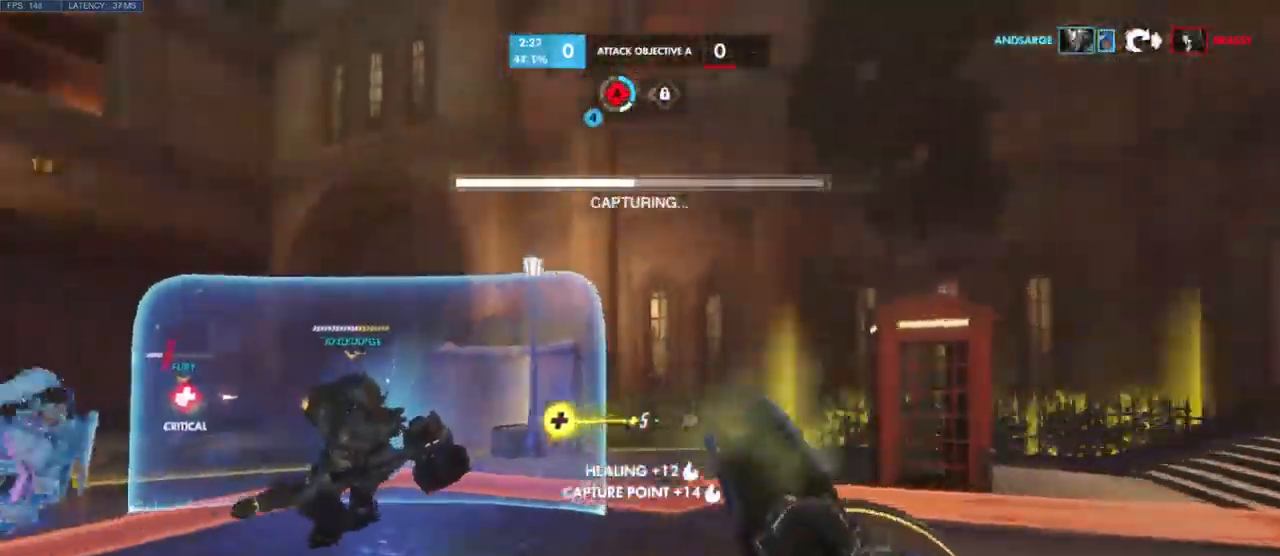
{"keys": ["w"], "mouse": [], "events": [[433, "d", "up"]]}
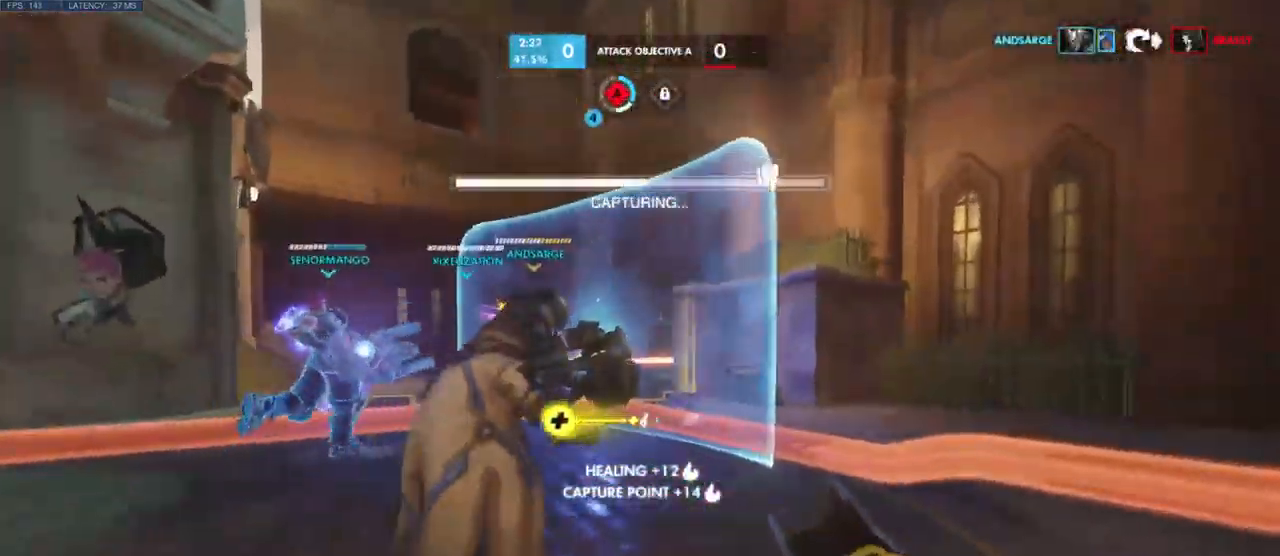
{"keys": ["a", "w"], "mouse": [], "events": [[66, "a", "down"]]}
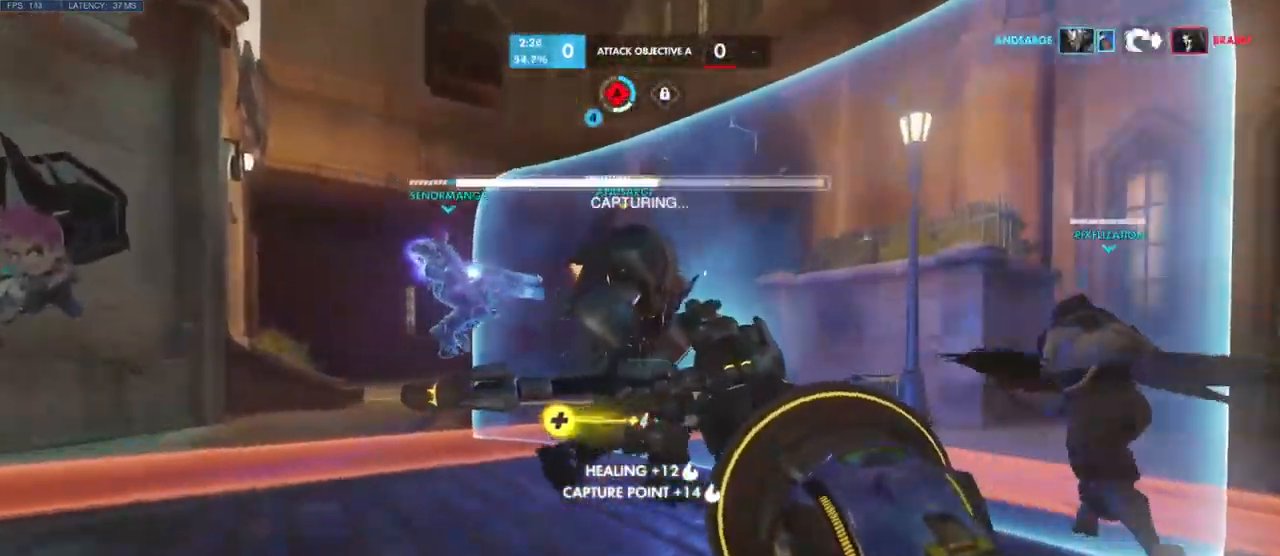
{"keys": ["a"], "mouse": [], "events": [[400, "w", "up"]]}
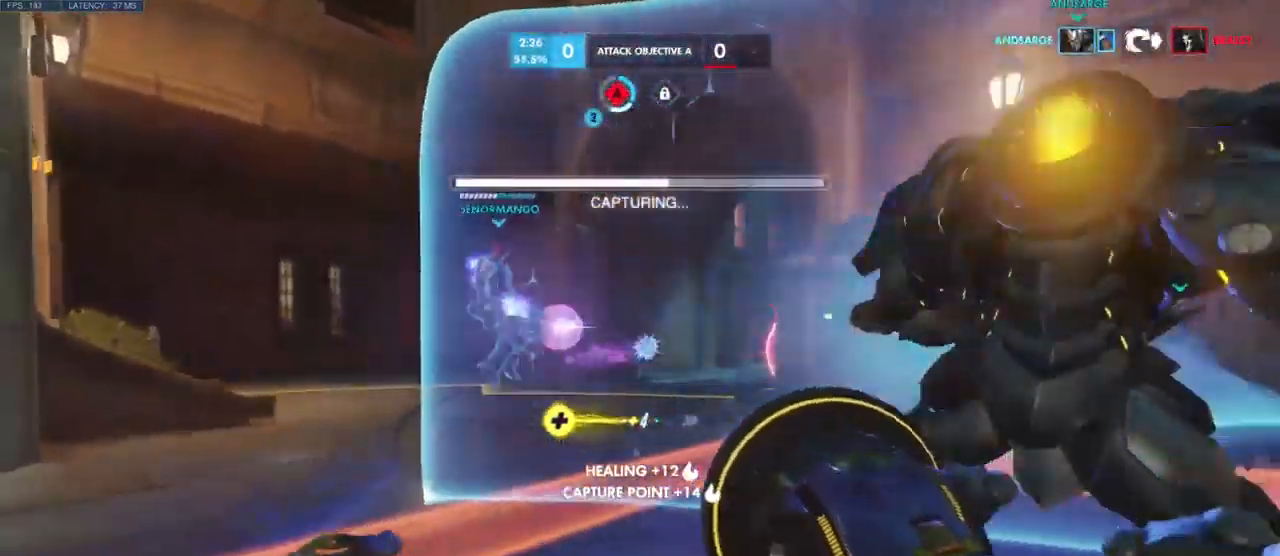
{"keys": ["d", "w"], "mouse": [], "events": [[33, "d", "down"], [83, "a", "up"], [83, "w", "down"]]}
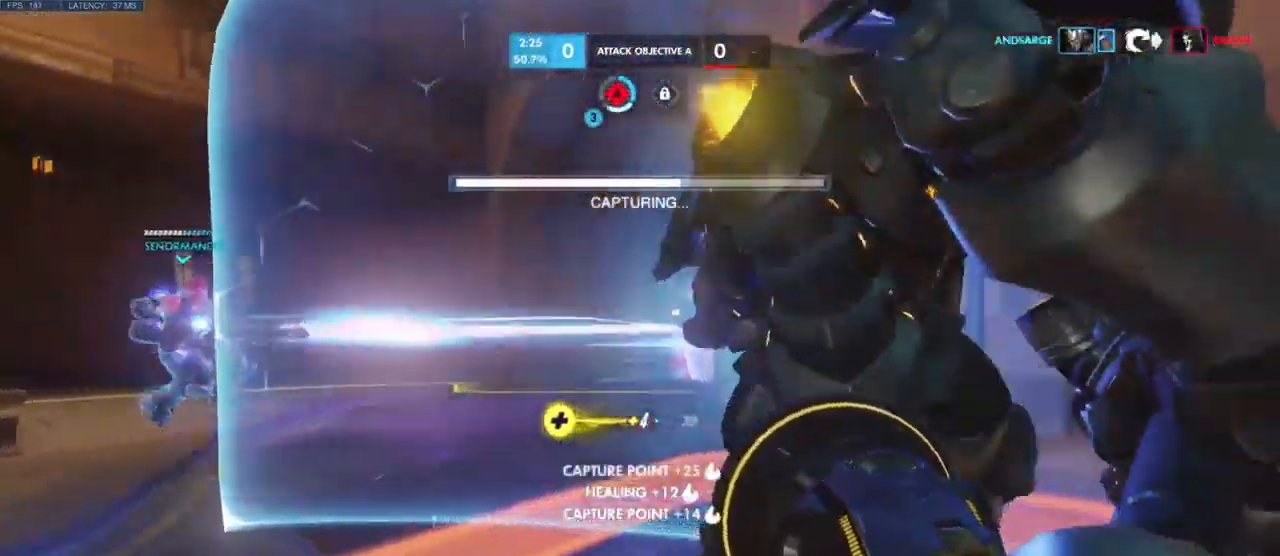
{"keys": ["a", "s"], "mouse": [], "events": [[149, "w", "up"], [332, "s", "down"], [416, "d", "up"], [449, "a", "down"]]}
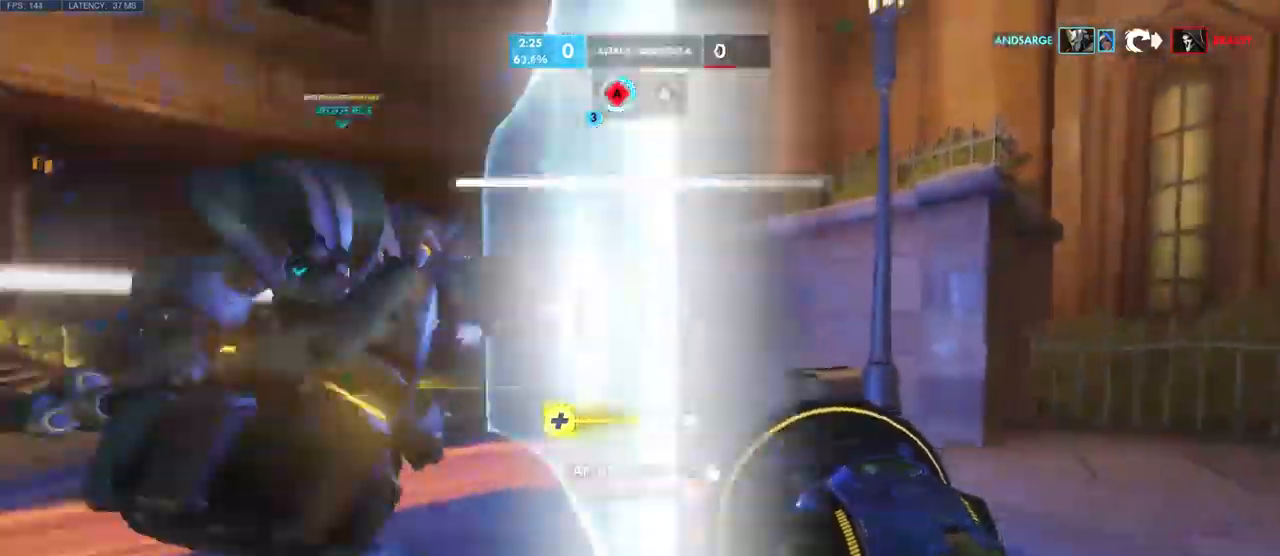
{"keys": ["d", "w"], "mouse": [], "events": [[100, "s", "up"], [117, "a", "up"], [117, "d", "down"], [267, "w", "down"]]}
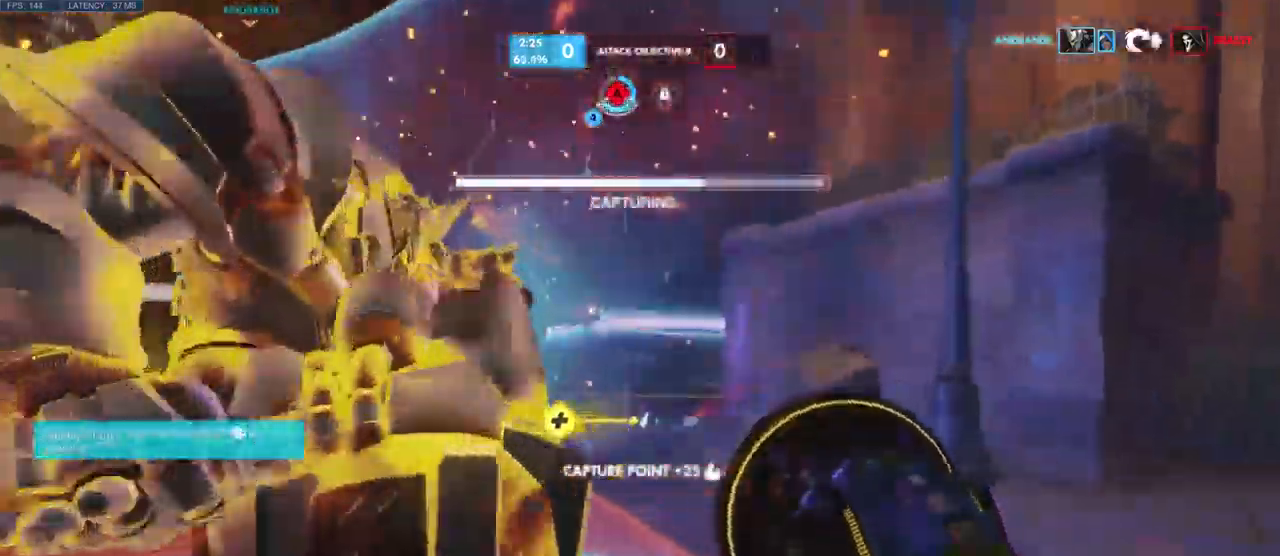
{"keys": ["d"], "mouse": [], "events": [[67, "d", "up"], [200, "w", "up"], [233, "a", "down"], [383, "a", "up"], [383, "d", "down"]]}
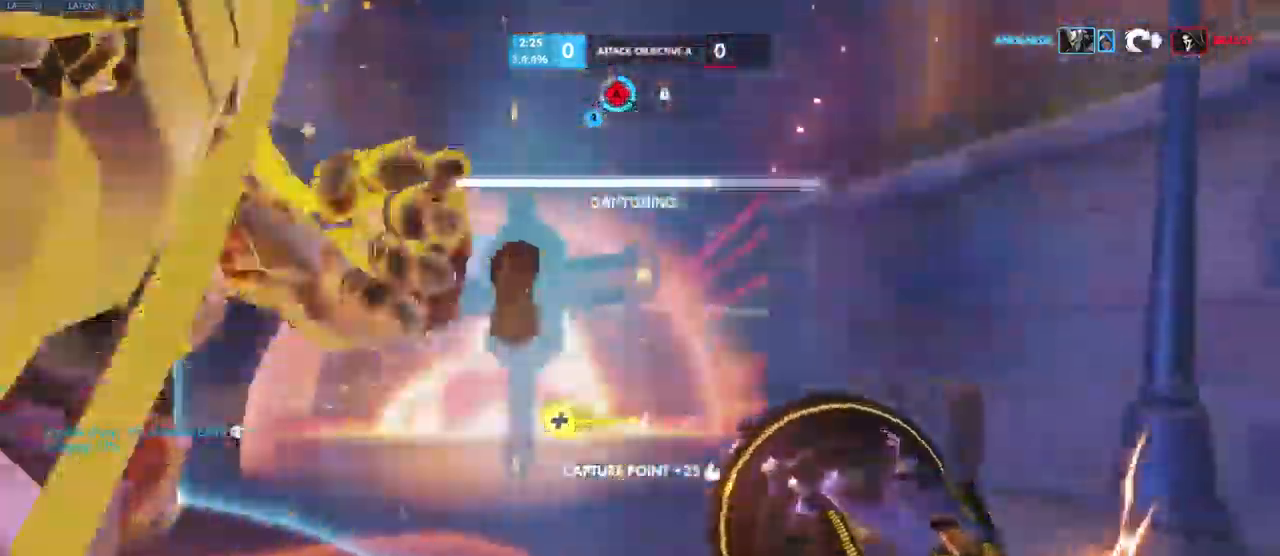
{"keys": ["a"], "mouse": [], "events": [[117, "d", "up"], [150, "a", "down"], [250, "w", "down"], [300, "a", "up"], [333, "a", "down"], [333, "w", "up"], [350, "a", "up"], [500, "a", "down"]]}
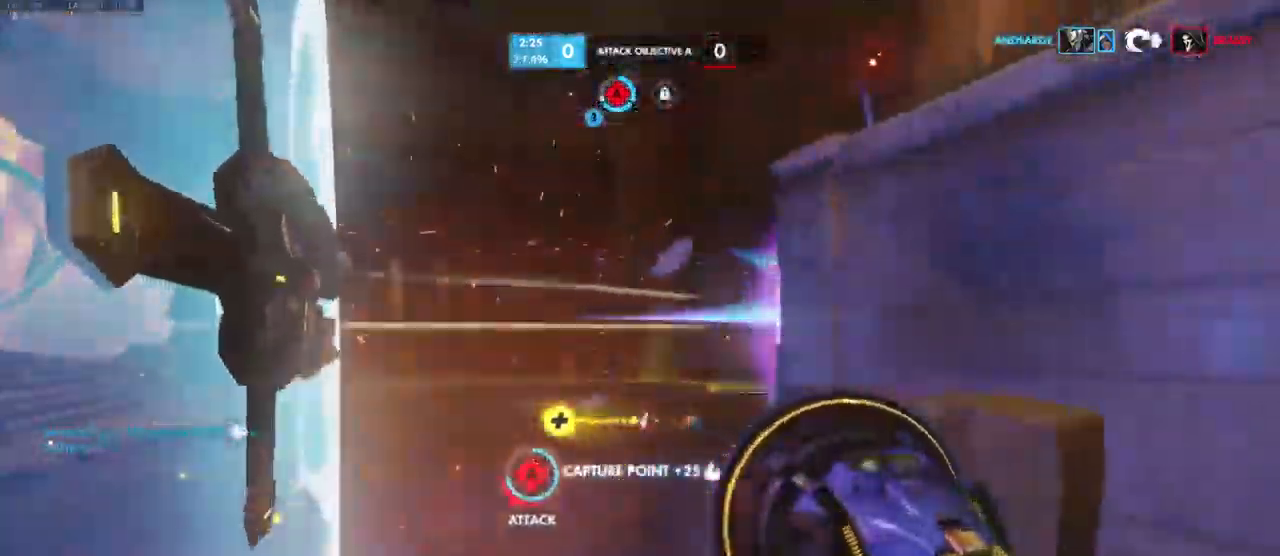
{"keys": ["d"], "mouse": [], "events": [[150, "s", "down"], [183, "a", "up"], [183, "ctrl", "down"], [200, "ctrl", "up"], [433, "s", "up"], [483, "d", "down"]]}
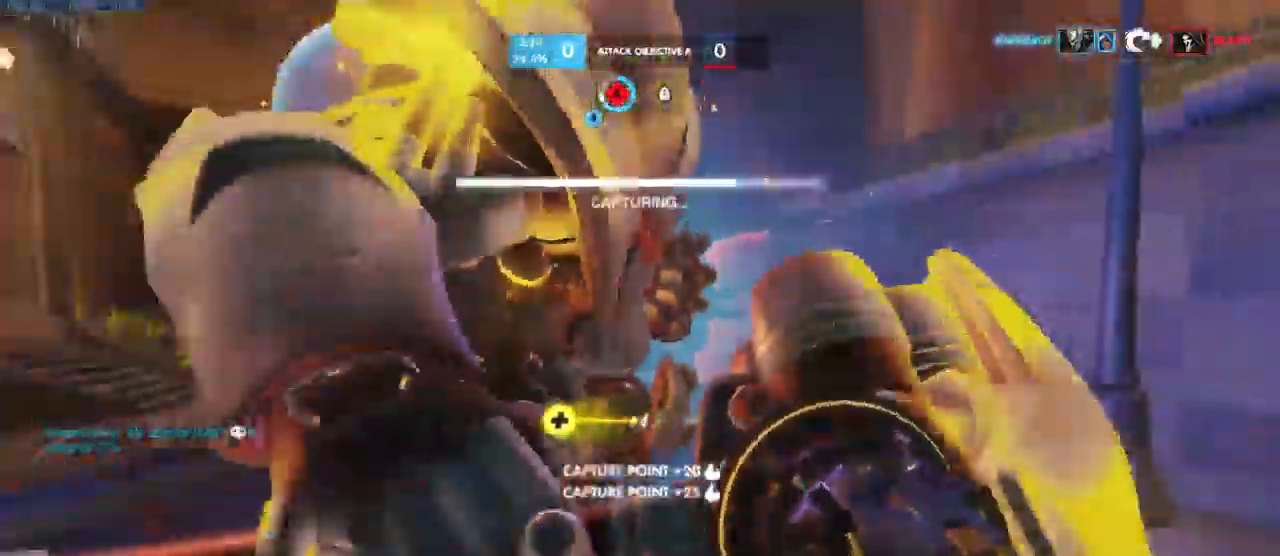
{"keys": ["w"], "mouse": ["left"], "events": [[33, "w", "down"], [83, "d", "up"], [183, "s", "down"], [217, "s", "up"], [483, "mouse_left", "down"]]}
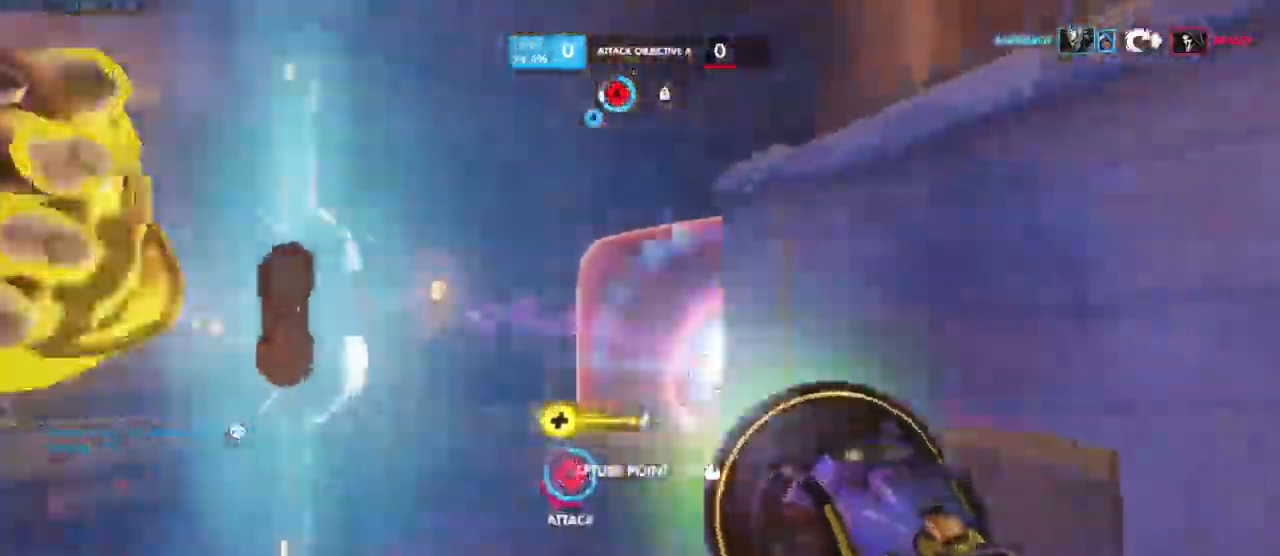
{"keys": ["s"], "mouse": ["left"], "events": [[150, "d", "down"], [233, "d", "up"], [300, "w", "up"], [350, "d", "down"], [383, "d", "up"], [433, "s", "down"]]}
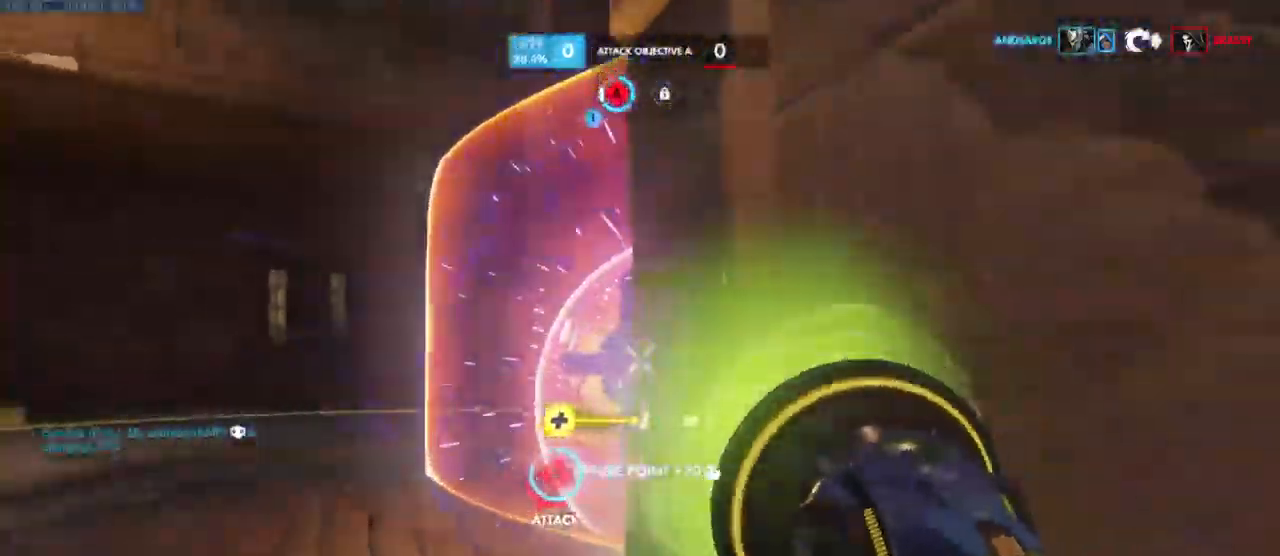
{"keys": ["s"], "mouse": ["left"], "events": [[167, "s", "up"], [400, "s", "down"]]}
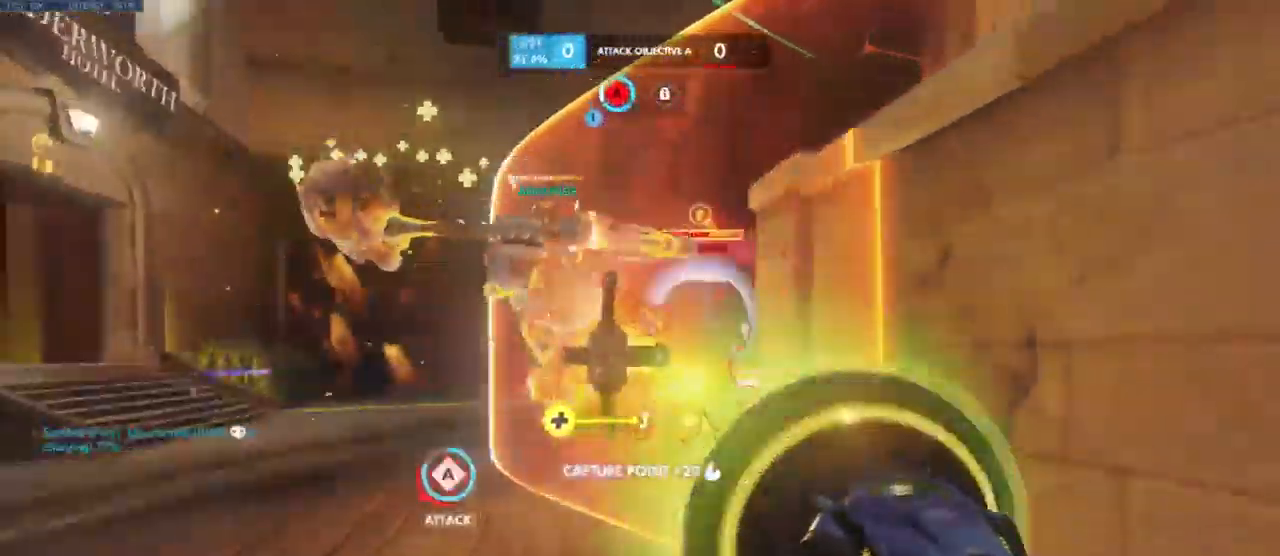
{"keys": ["w"], "mouse": ["left"], "events": [[50, "s", "up"], [300, "w", "down"]]}
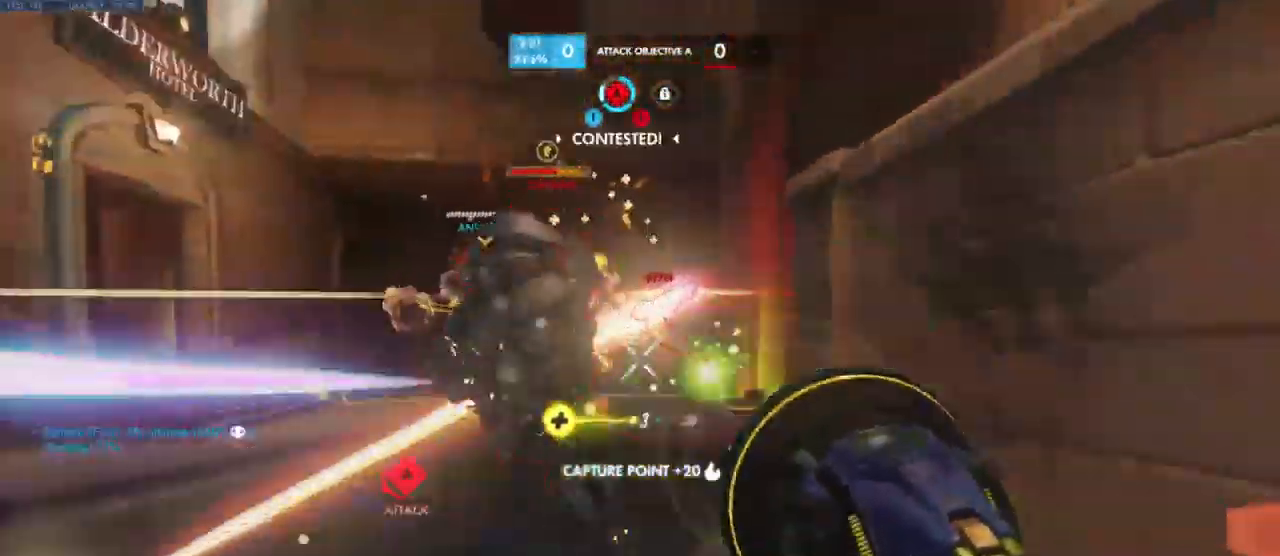
{"keys": ["s"], "mouse": [], "events": [[117, "mouse_left", "up"], [183, "mouse_right", "down"], [233, "w", "up"], [283, "s", "down"], [283, "w", "down"], [300, "mouse_right", "up"], [333, "mouse_right", "down"], [350, "w", "up"], [483, "mouse_right", "up"]]}
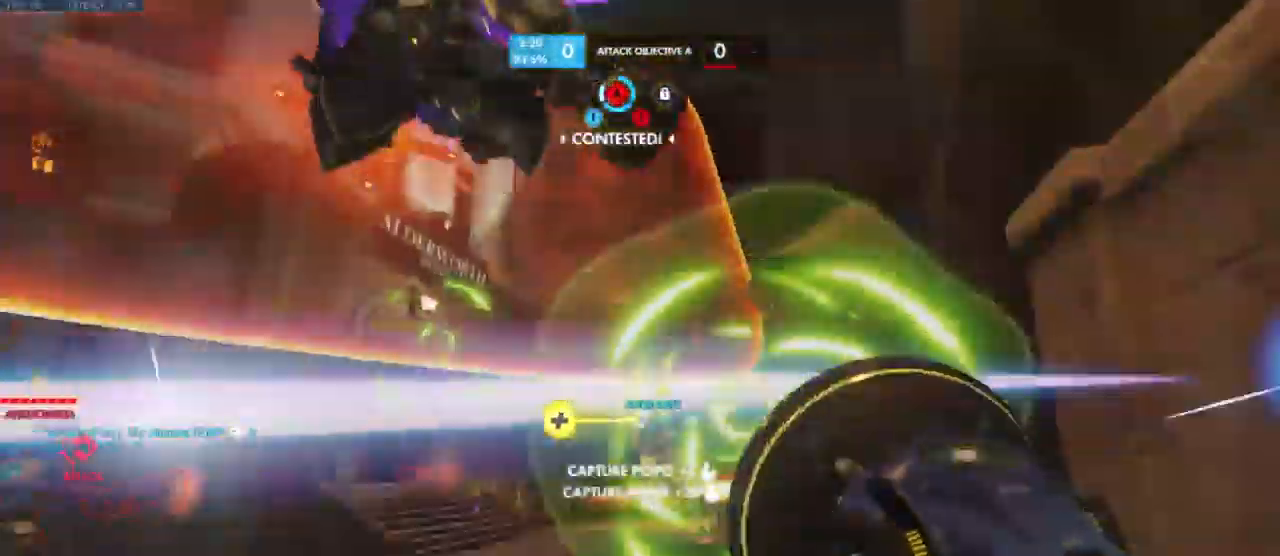
{"keys": ["s"], "mouse": [], "events": []}
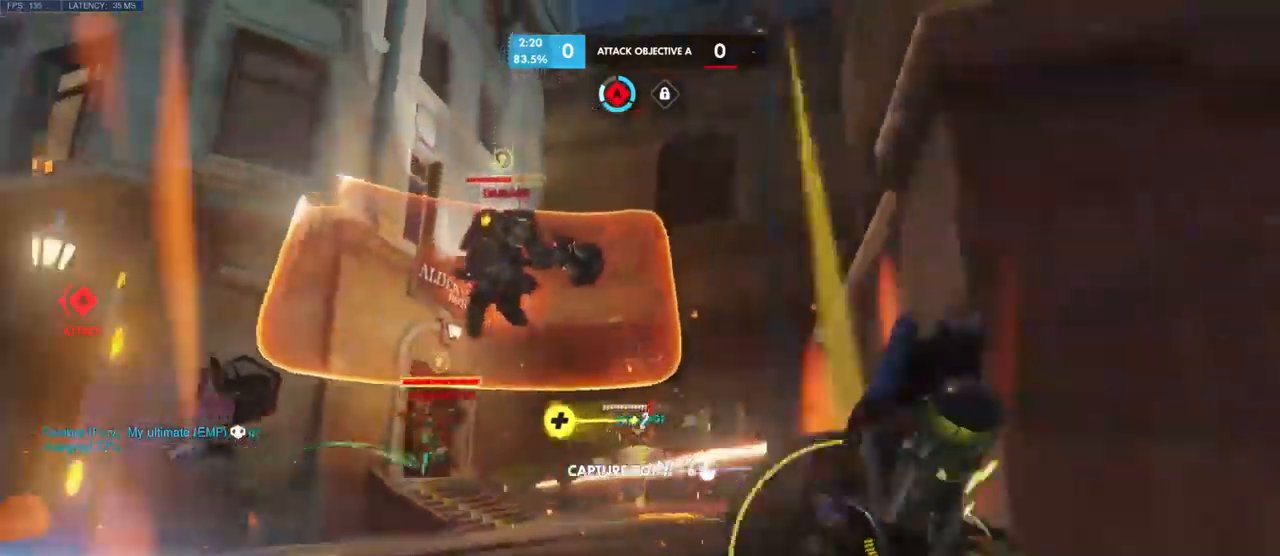
{"keys": ["a"], "mouse": [], "events": [[150, "d", "down"], [367, "a", "down"], [400, "s", "up"], [417, "d", "up"]]}